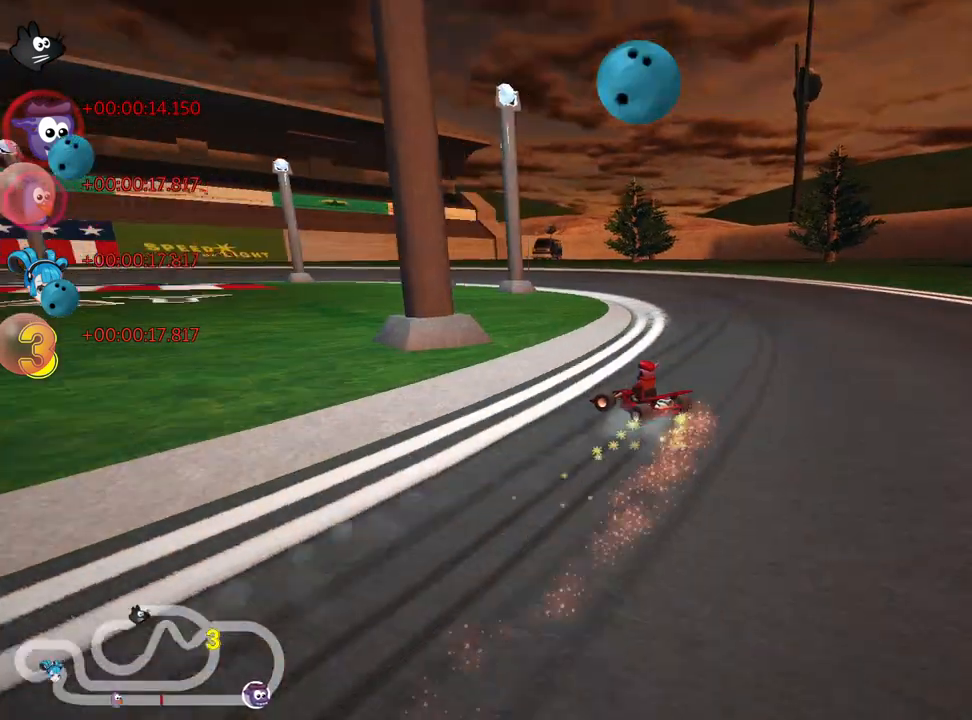
Gameplay with keyboard; each line is a JSON object with the keys held at the frame after it. "events" lists presses ("down") and releases ("up") of "down", "fire", "left", "look", "nitro", "right", "skid" and "up" between this image and that frame as [ms after this image, input, new state], when the widget could be followed in between. No other keys are recorded. Mouse input is not recorded. Key names are as the overlay labels them; some are game actions (e.g. jump) rather than physical keys.
{"keys": ["left", "skid", "up"], "events": []}
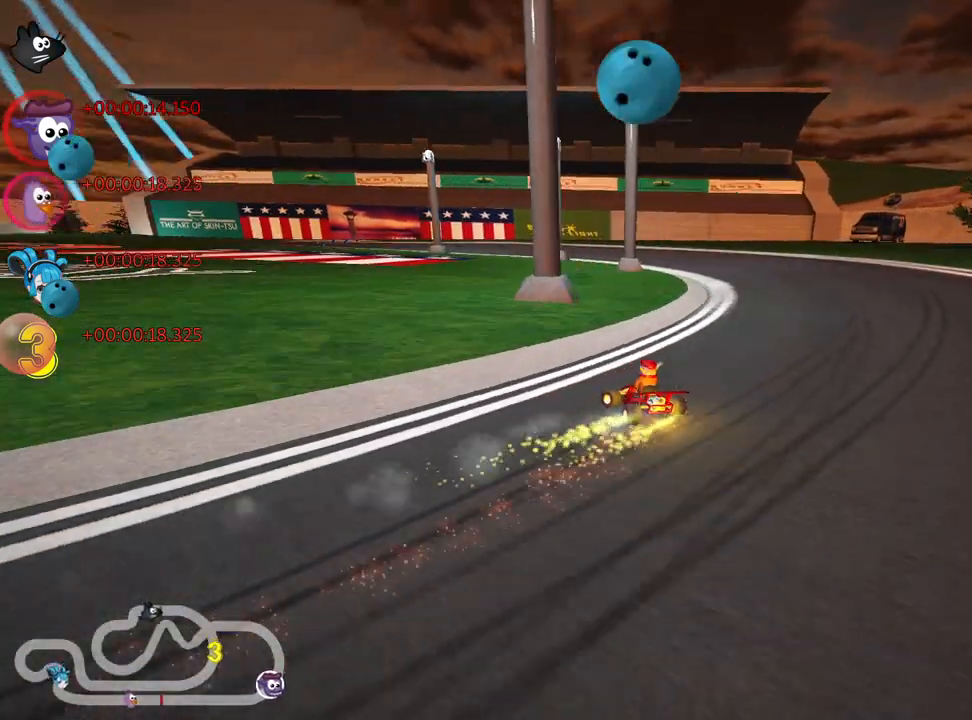
{"keys": ["skid", "up"], "events": [[134, "left", "up"]]}
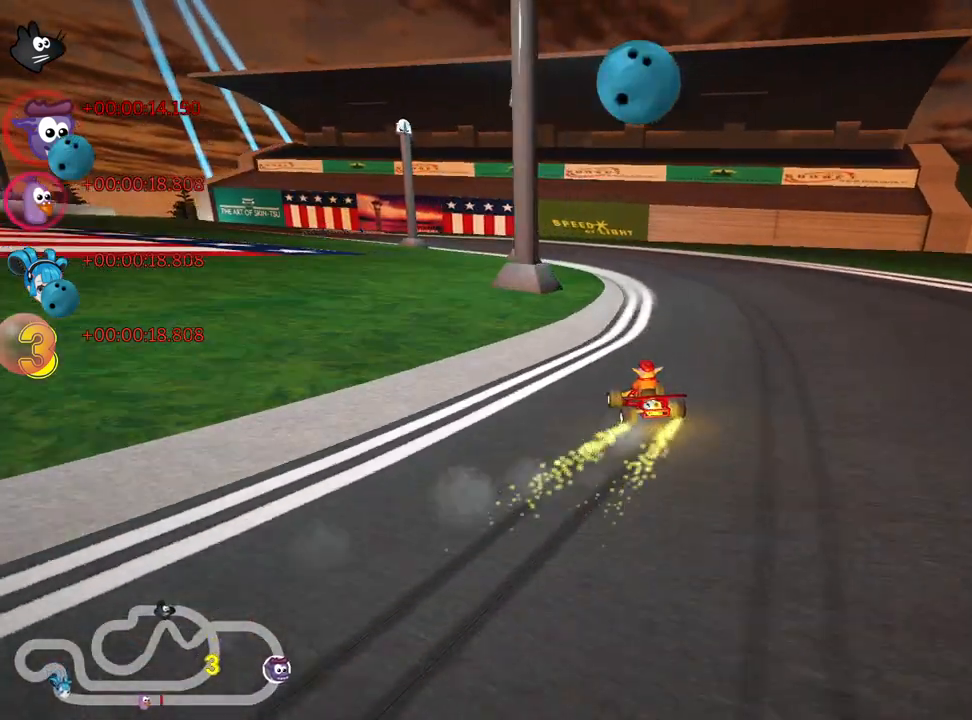
{"keys": ["left", "skid", "up"], "events": [[34, "left", "down"]]}
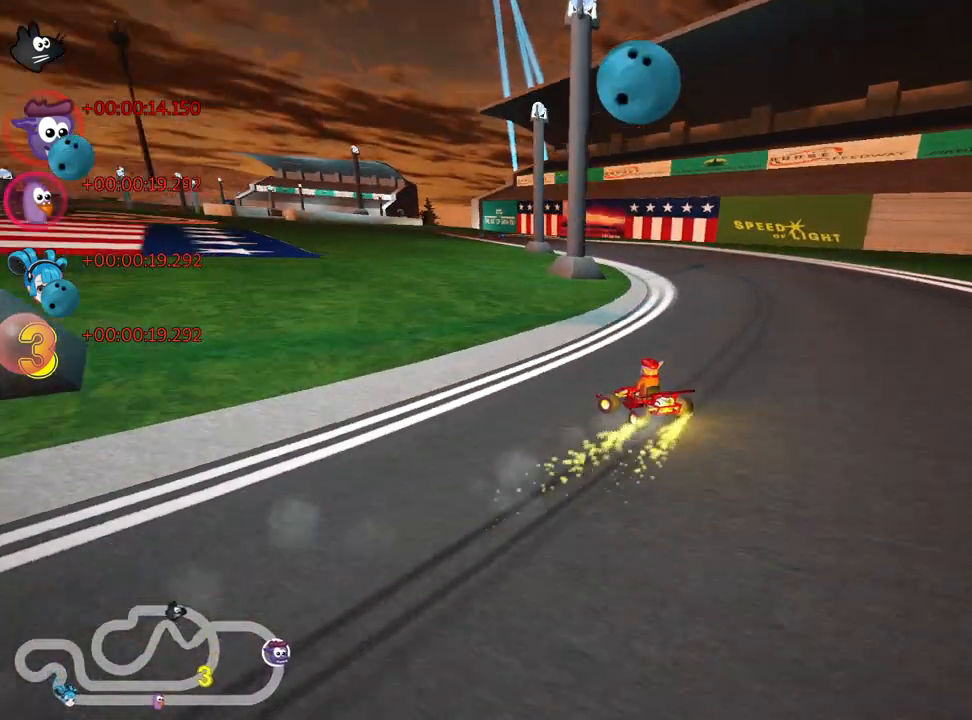
{"keys": ["right", "skid", "up"], "events": [[267, "left", "up"], [300, "right", "down"]]}
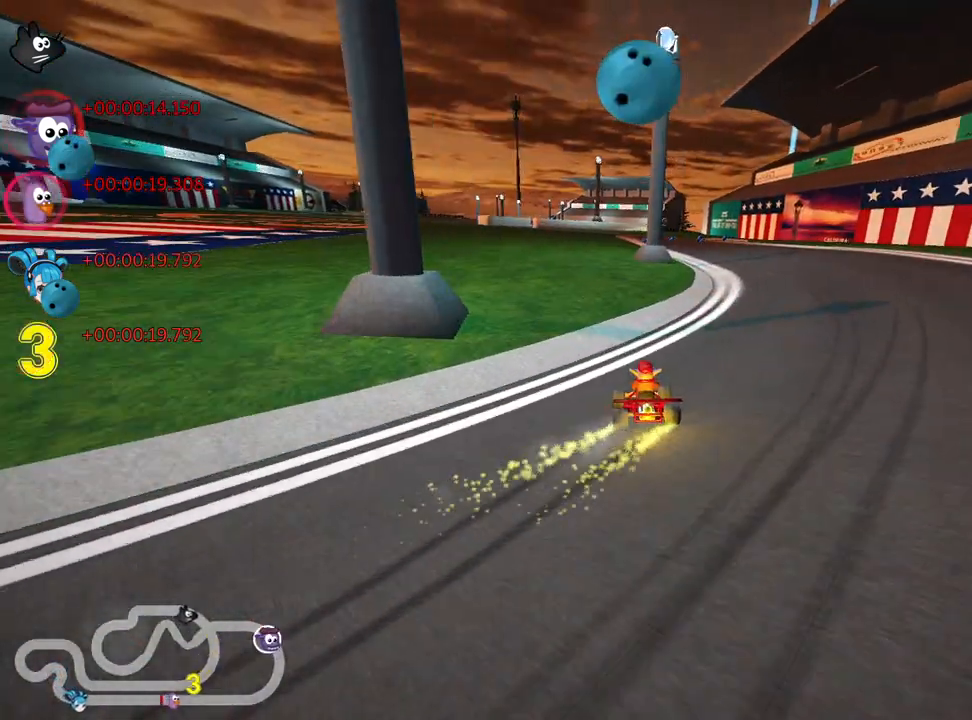
{"keys": ["skid", "up"], "events": [[17, "right", "up"], [67, "left", "down"], [167, "left", "up"]]}
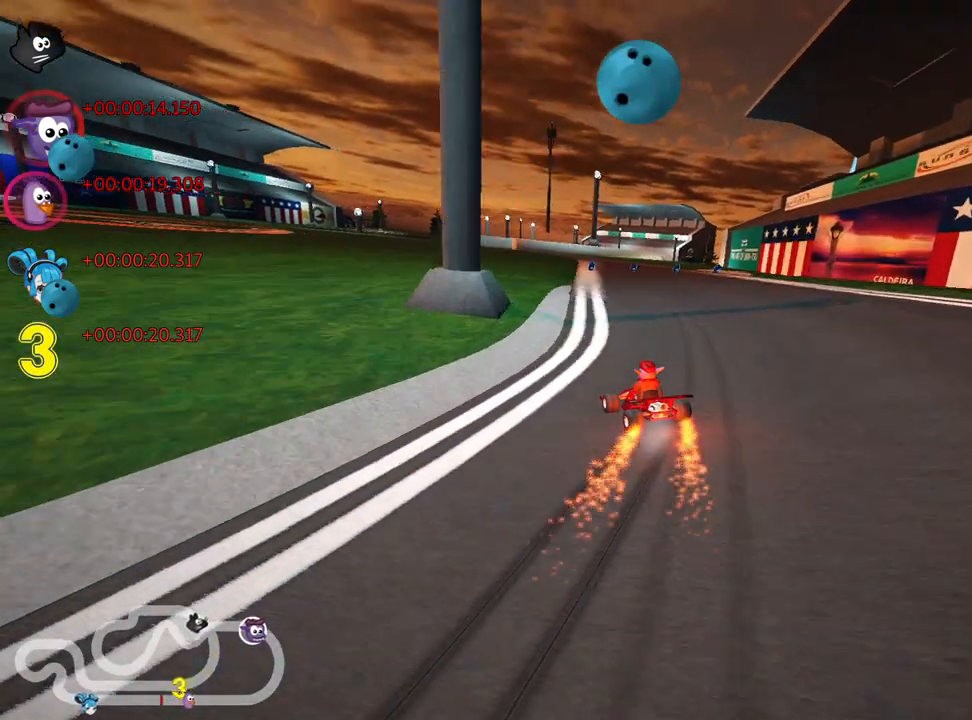
{"keys": ["right", "skid", "up"], "events": [[17, "right", "down"], [134, "right", "up"], [367, "right", "down"]]}
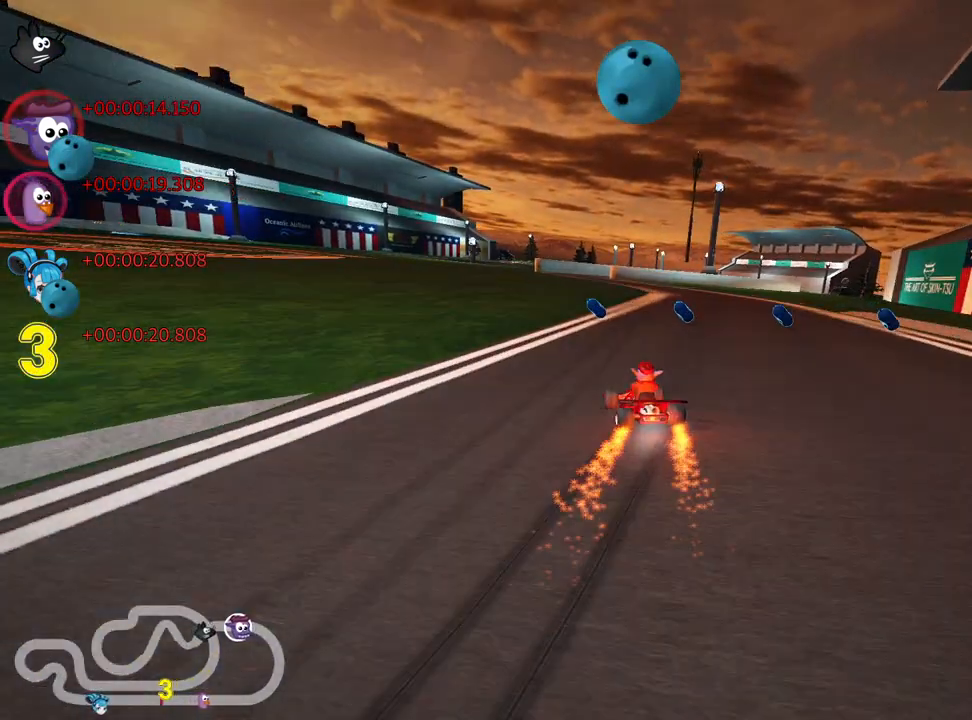
{"keys": ["left", "up"], "events": [[67, "skid", "up"], [117, "right", "up"], [334, "left", "down"]]}
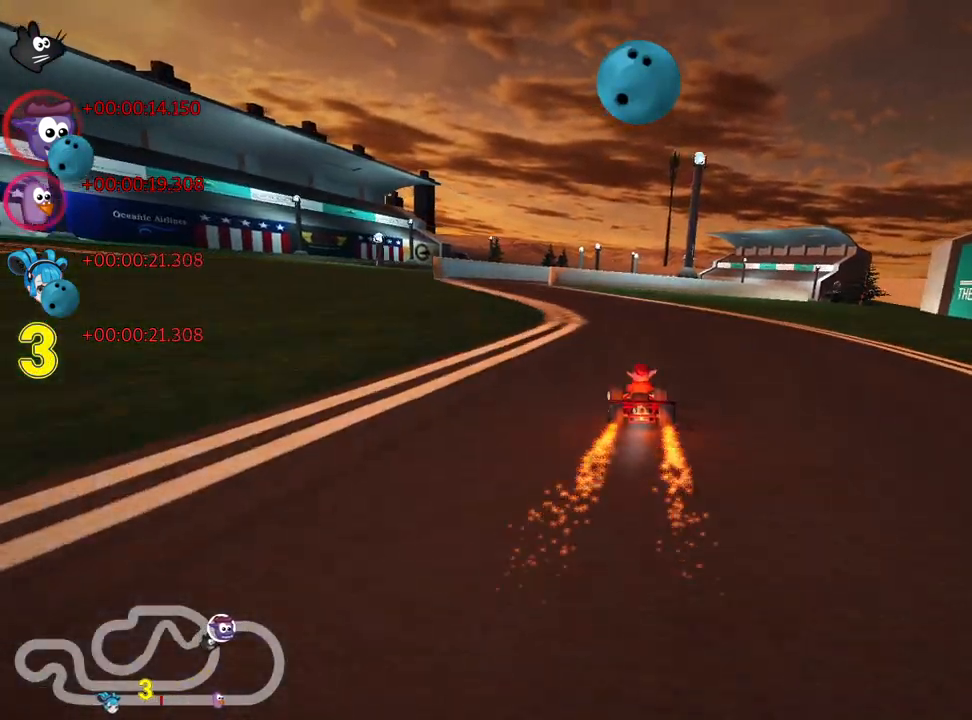
{"keys": ["right", "skid", "up"], "events": [[234, "left", "up"], [434, "right", "down"], [434, "skid", "down"]]}
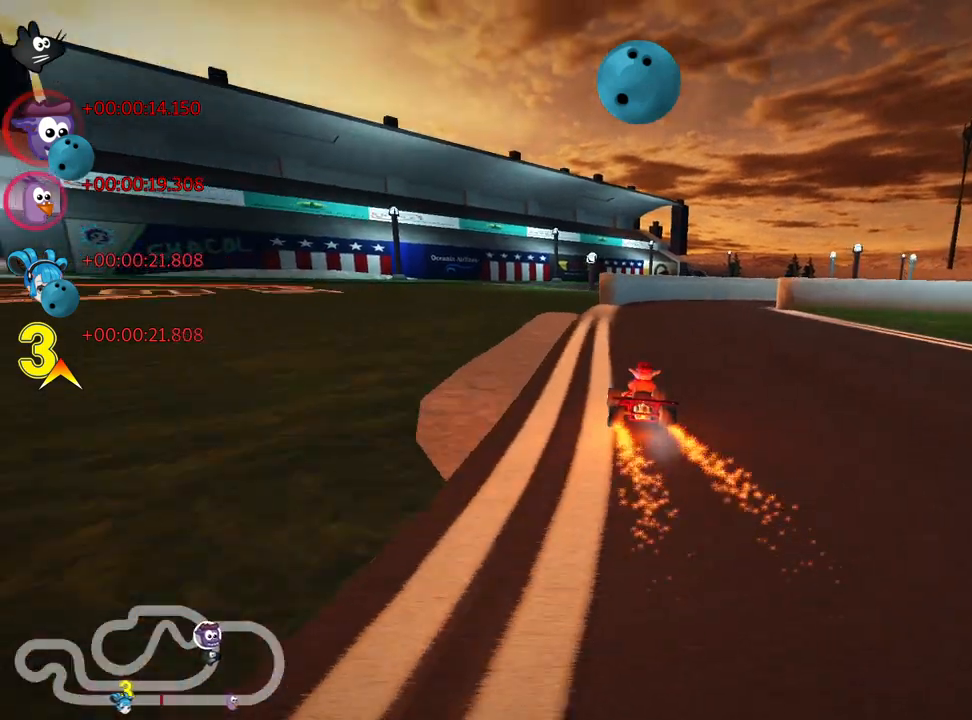
{"keys": ["right"], "events": [[34, "up", "up"], [50, "right", "up"], [184, "right", "down"], [484, "skid", "up"]]}
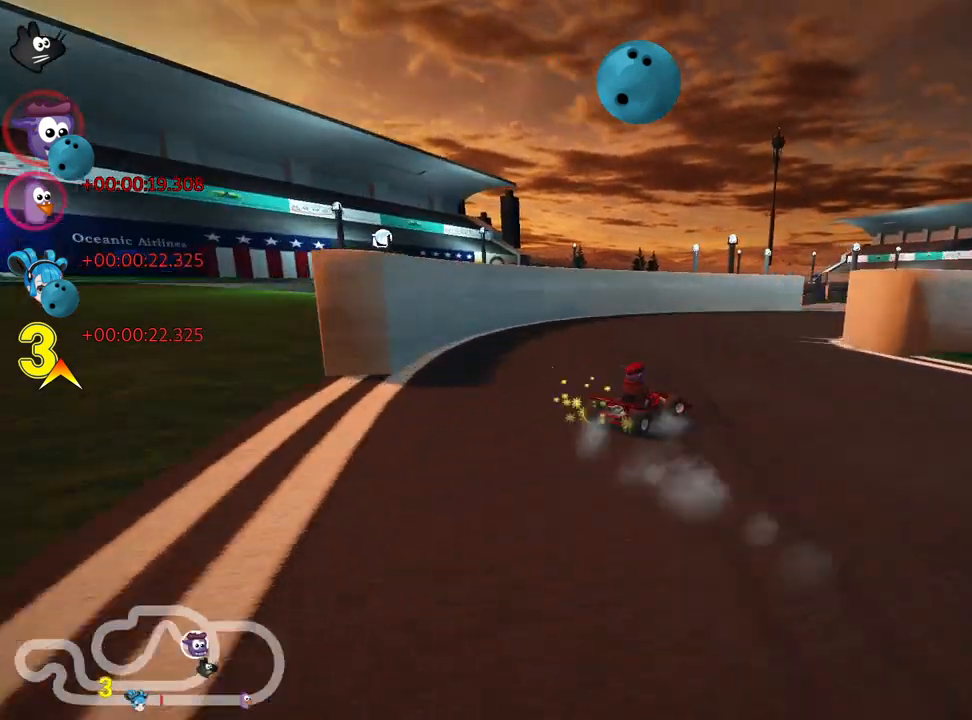
{"keys": [], "events": [[400, "right", "up"]]}
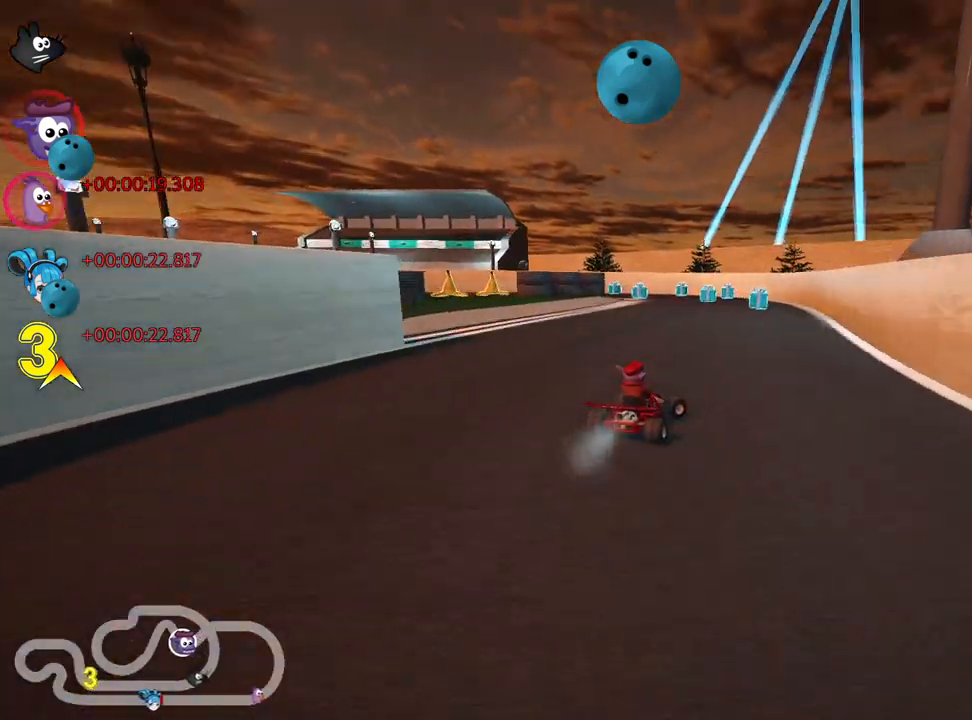
{"keys": ["left", "skid", "up"], "events": [[50, "left", "down"], [50, "up", "down"], [100, "skid", "down"]]}
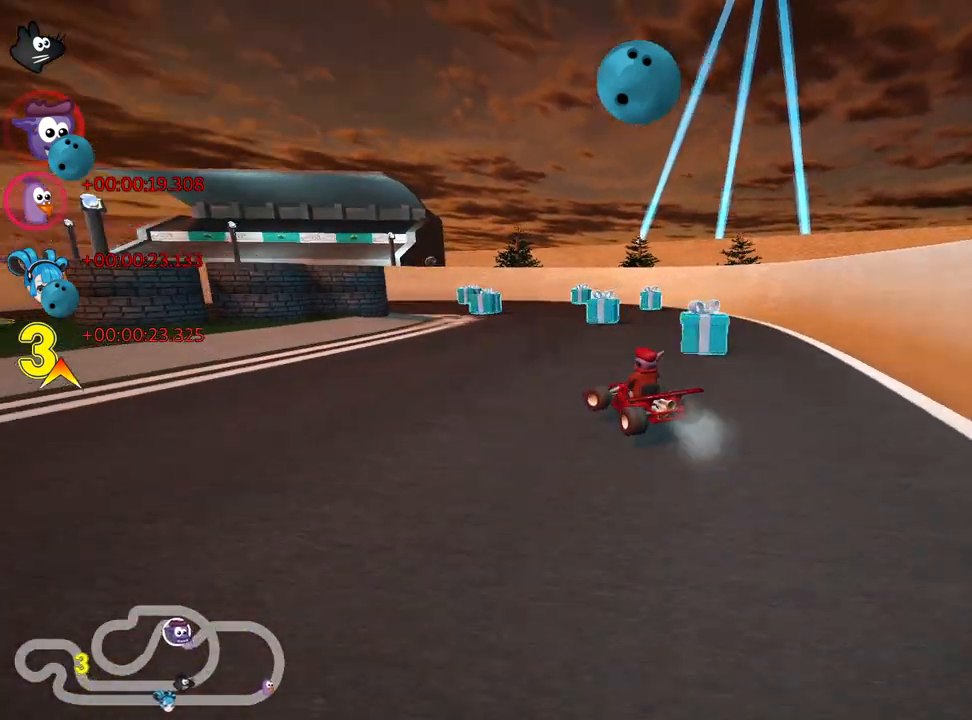
{"keys": ["left", "up"], "events": [[334, "nitro", "down"], [350, "skid", "up"], [500, "nitro", "up"]]}
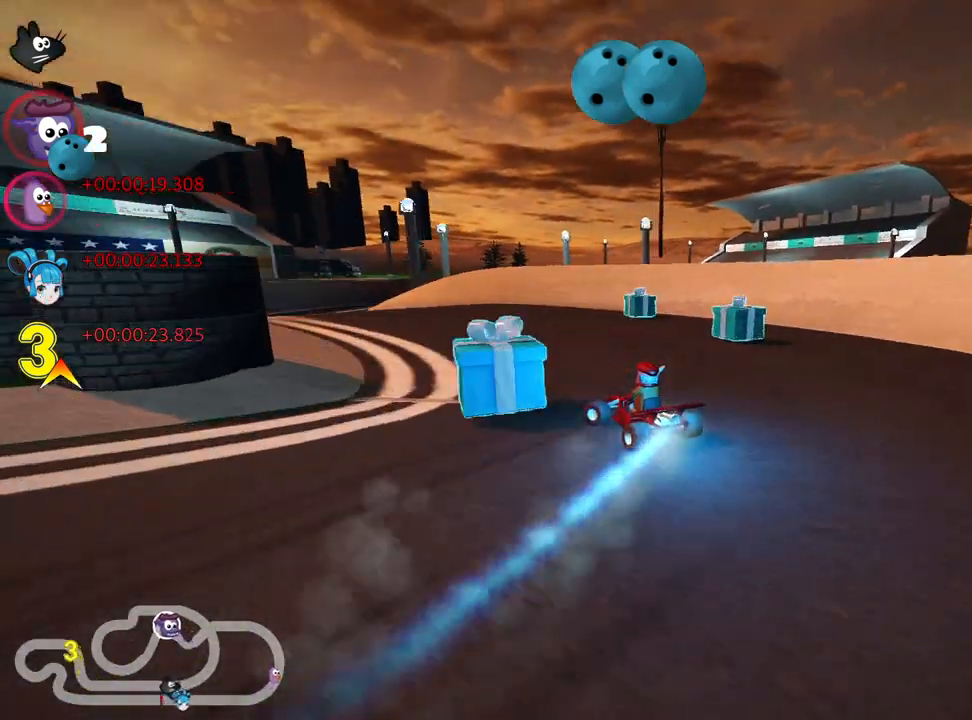
{"keys": ["left", "up"], "events": [[17, "left", "up"], [334, "left", "down"]]}
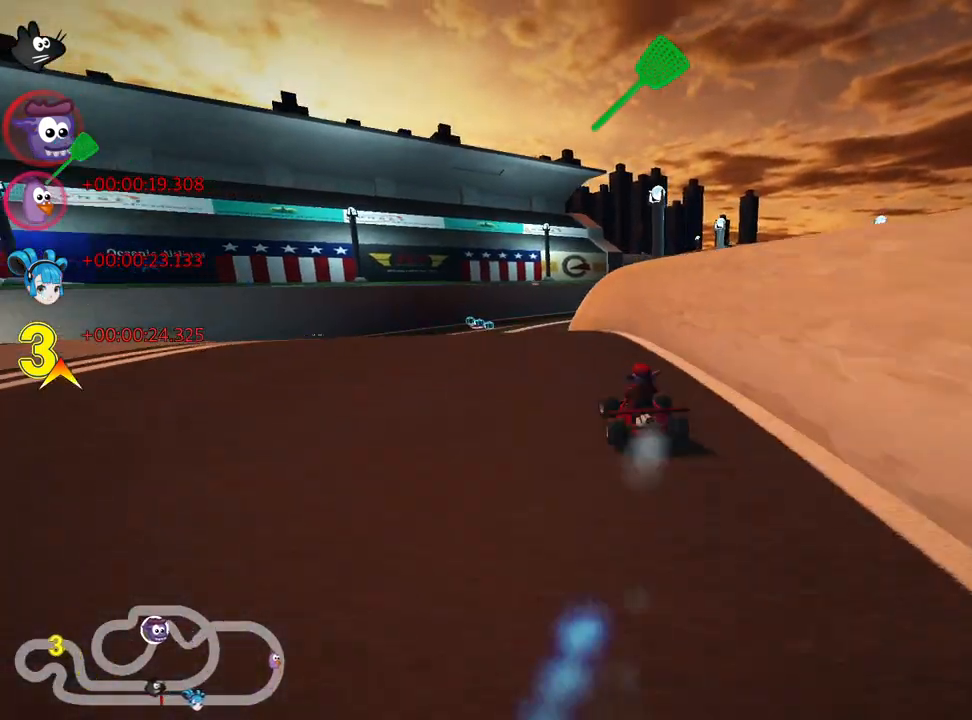
{"keys": ["left", "skid", "up"], "events": [[117, "left", "up"], [300, "skid", "down"], [317, "right", "down"], [467, "left", "down"], [467, "right", "up"]]}
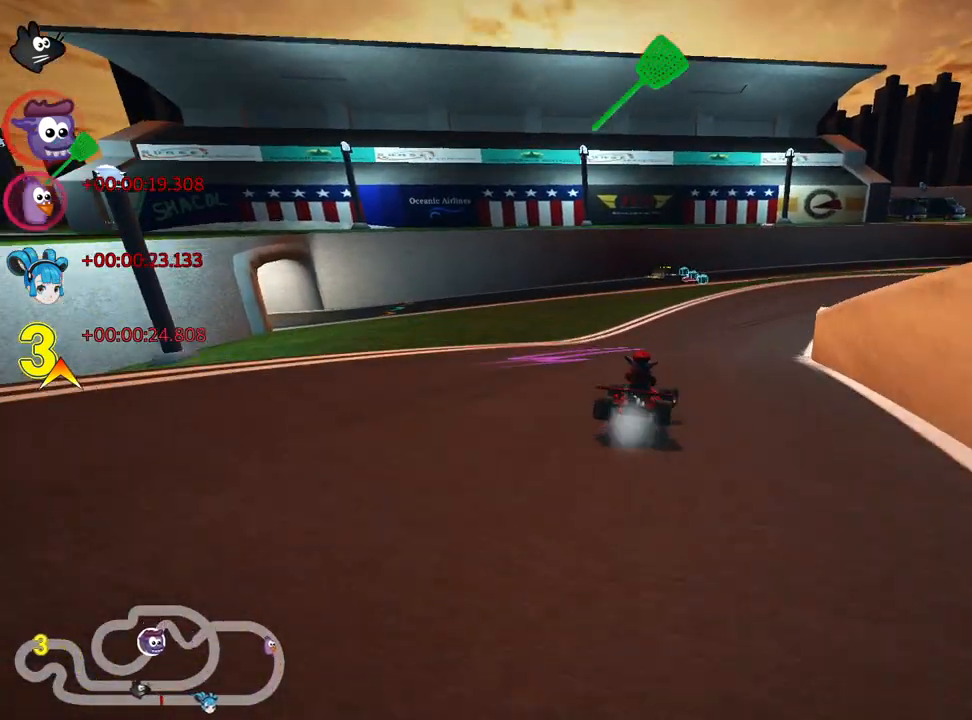
{"keys": ["right", "skid", "up"], "events": [[250, "right", "down"], [284, "nitro", "down"], [317, "left", "up"], [450, "nitro", "up"]]}
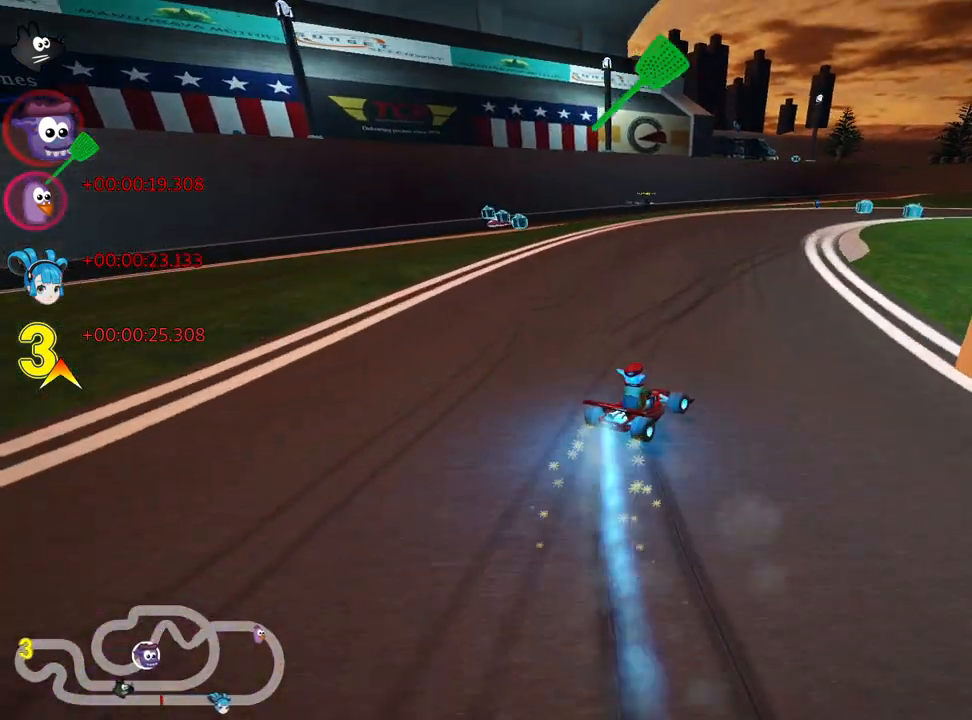
{"keys": ["left", "right", "skid", "up"], "events": [[500, "left", "down"]]}
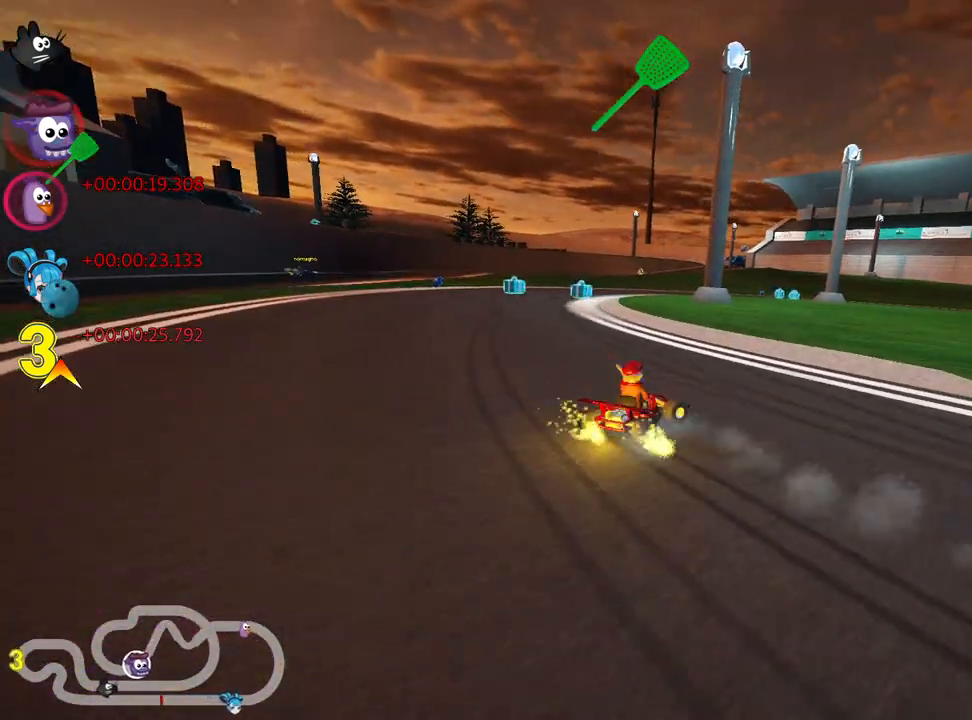
{"keys": ["right", "skid", "up"], "events": [[84, "right", "up"], [184, "left", "up"], [317, "right", "down"]]}
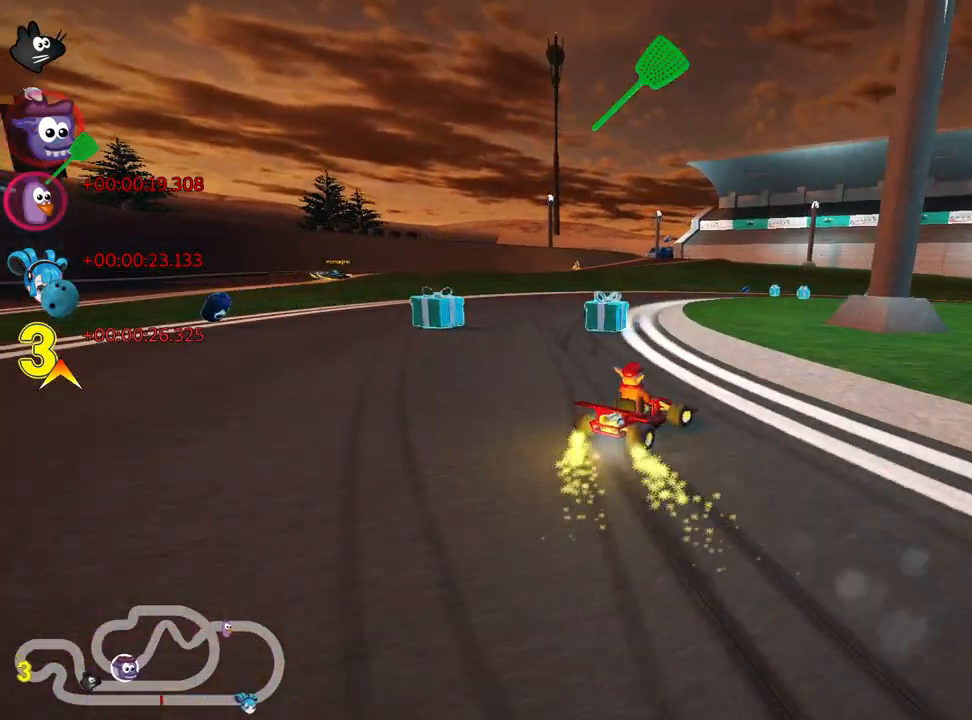
{"keys": ["left", "skid", "up"], "events": [[167, "nitro", "down"], [167, "right", "up"], [184, "left", "down"], [217, "left", "up"], [267, "right", "down"], [350, "nitro", "up"], [450, "right", "up"], [467, "left", "down"]]}
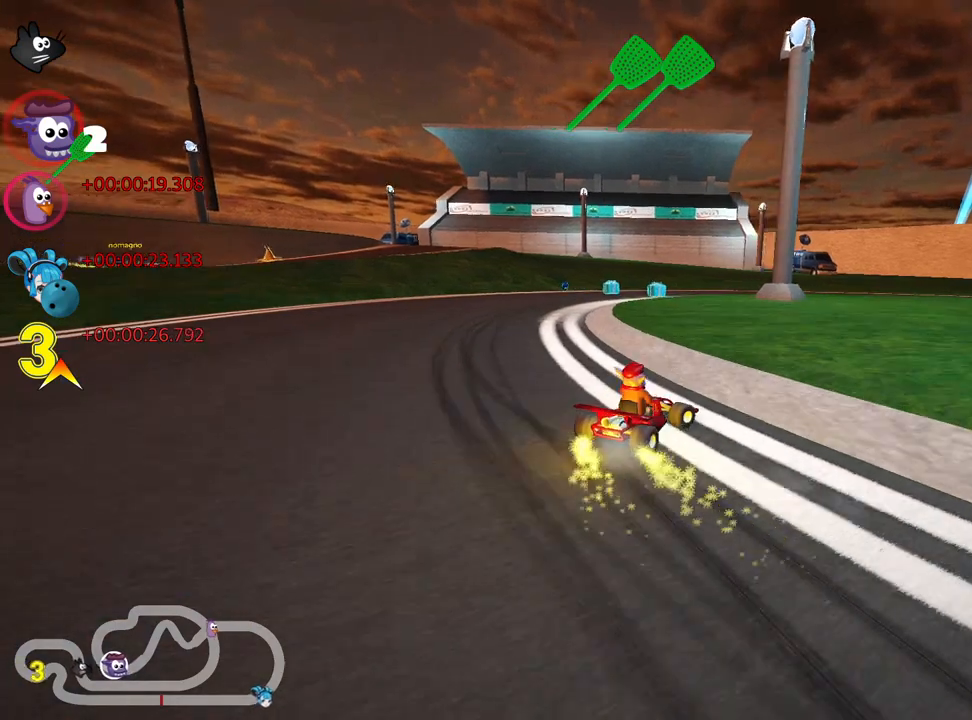
{"keys": ["right", "skid", "up"], "events": [[184, "right", "down"], [217, "left", "up"], [400, "left", "down"], [434, "right", "up"], [500, "left", "up"], [500, "right", "down"]]}
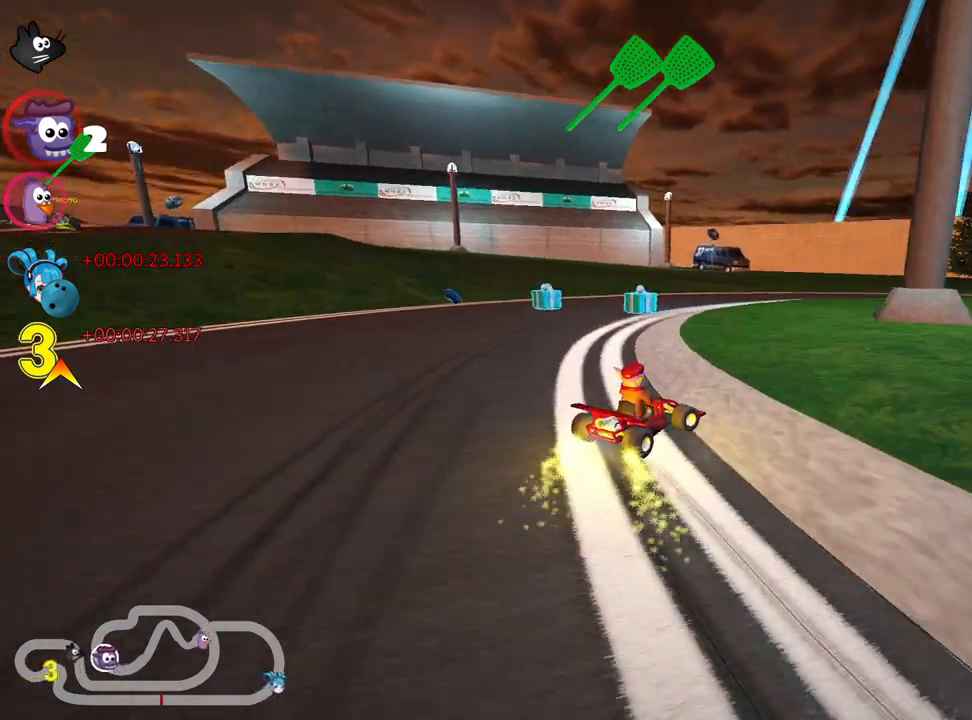
{"keys": ["nitro", "up"], "events": [[350, "nitro", "down"], [417, "right", "up"], [434, "skid", "up"]]}
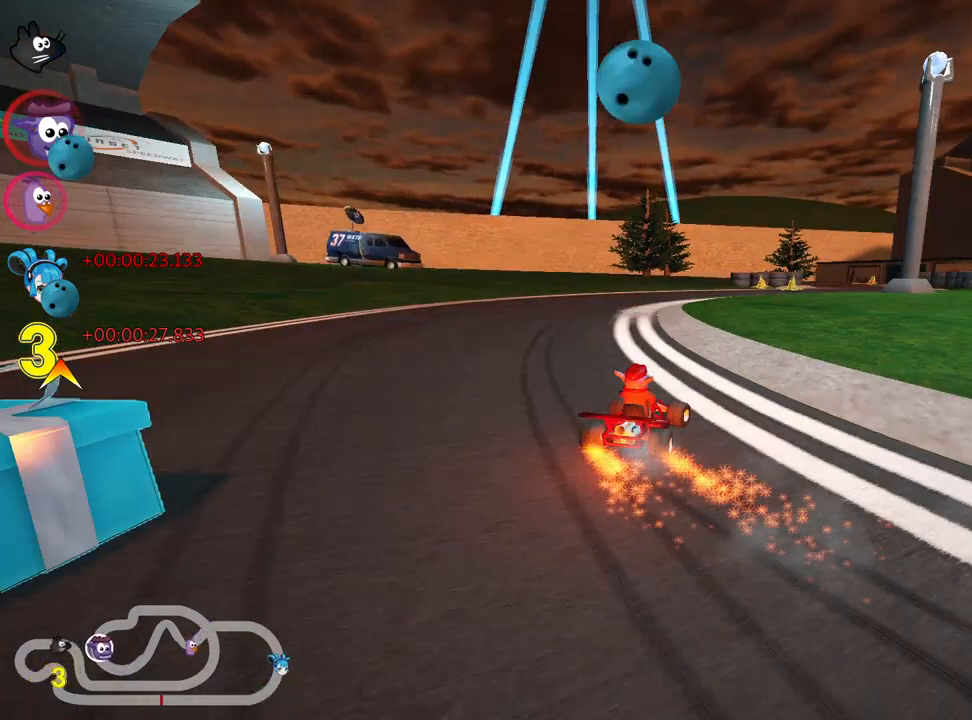
{"keys": ["right", "up"], "events": [[17, "nitro", "up"], [384, "right", "down"]]}
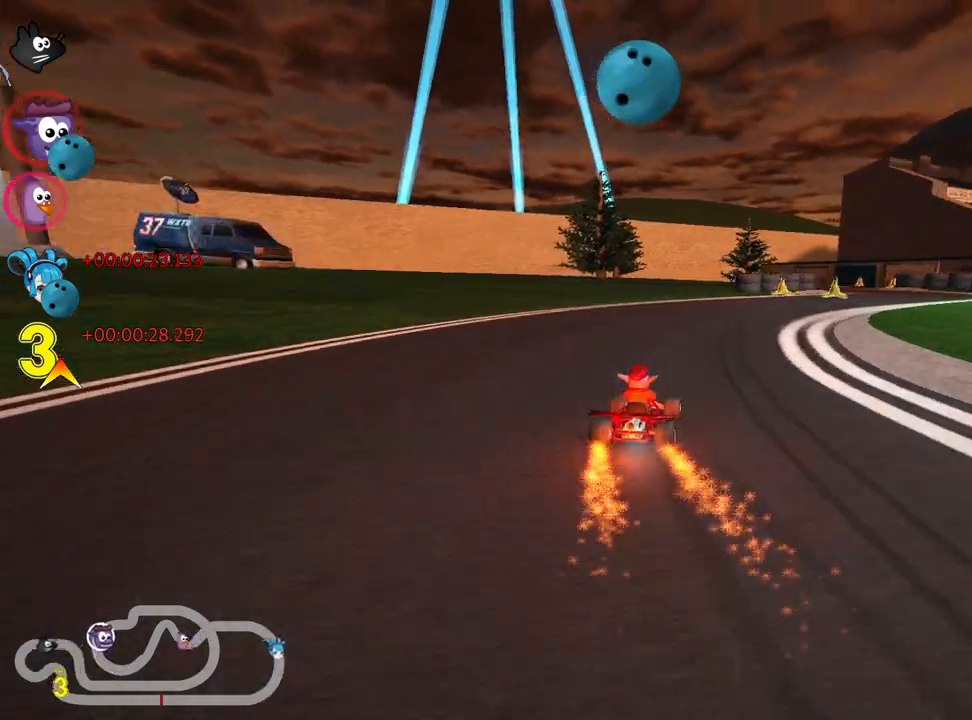
{"keys": ["up"], "events": [[467, "right", "up"]]}
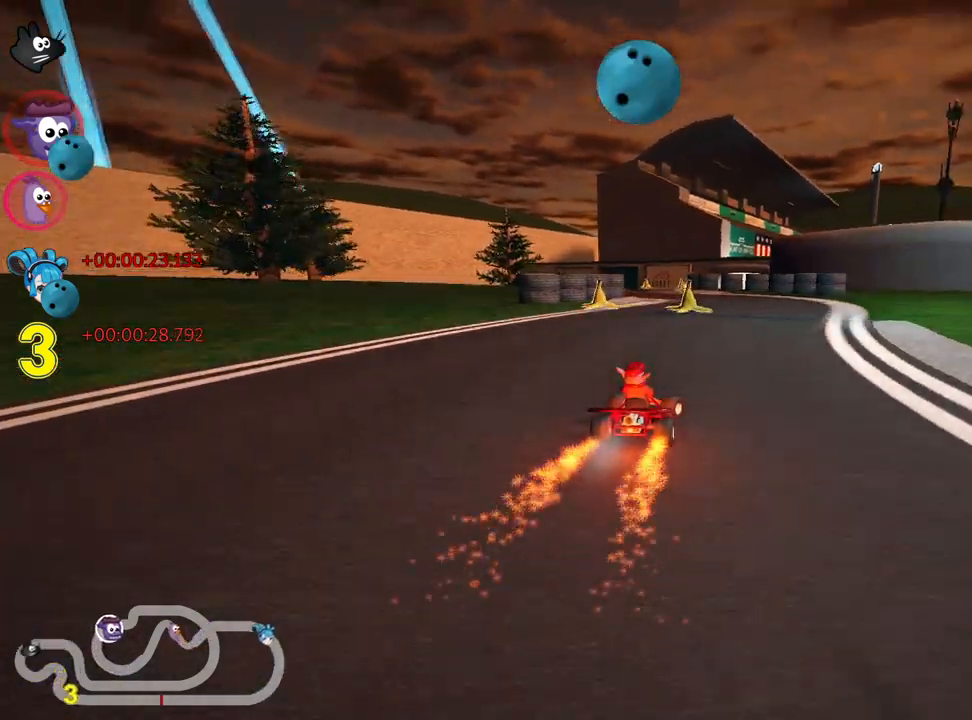
{"keys": ["left", "up"], "events": [[50, "left", "down"], [50, "skid", "down"], [267, "left", "up"], [400, "skid", "up"], [417, "left", "down"]]}
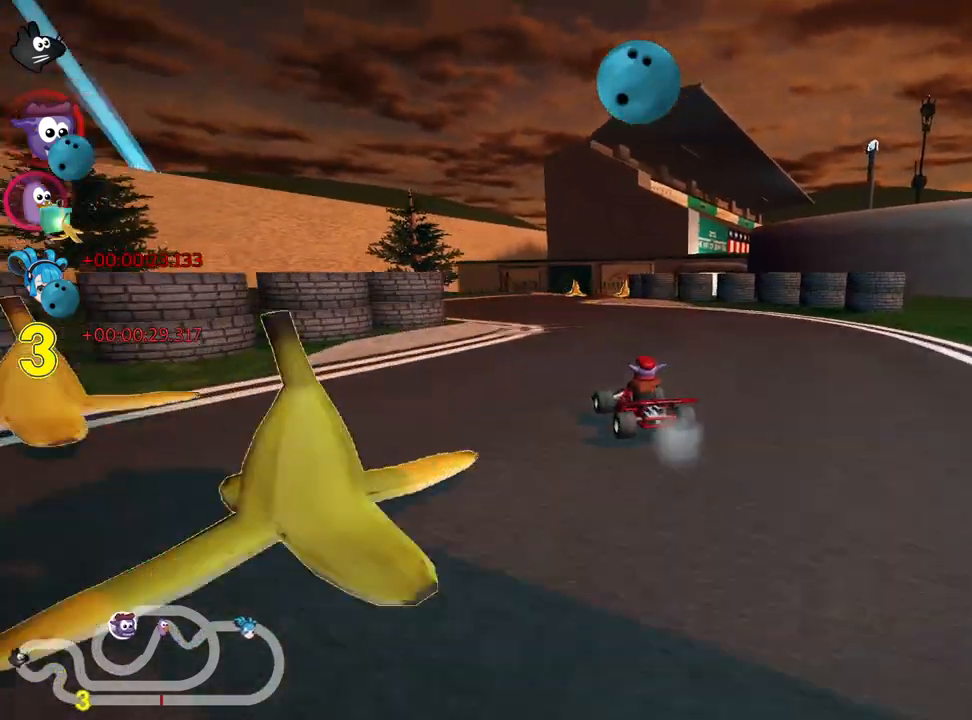
{"keys": ["right", "skid", "up"], "events": [[100, "left", "up"], [234, "skid", "down"], [250, "right", "down"]]}
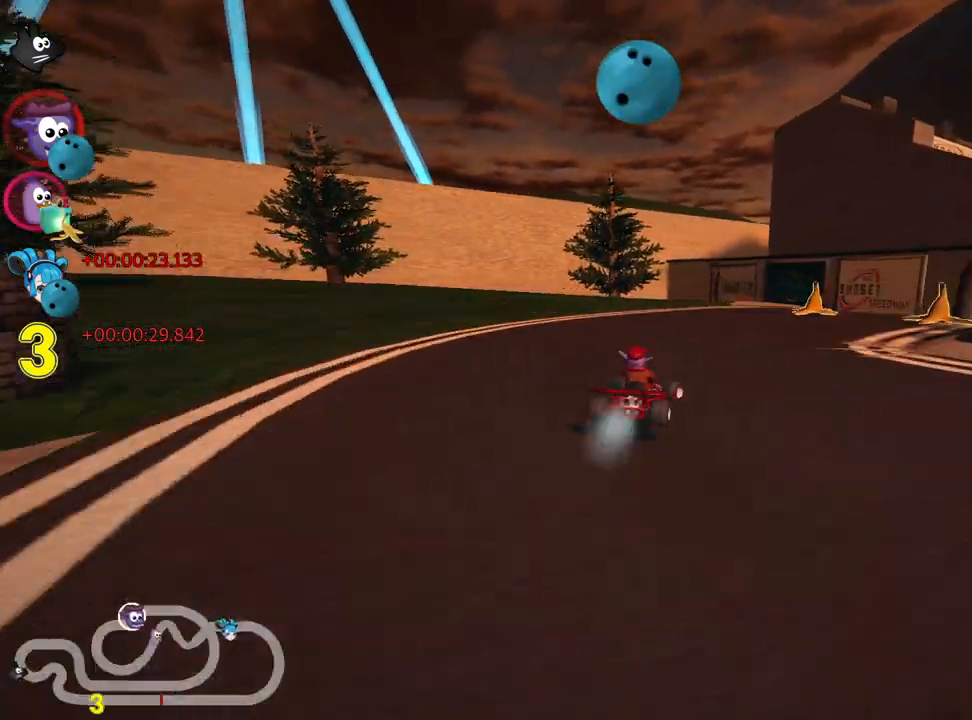
{"keys": ["left", "skid", "up"], "events": [[334, "left", "down"], [400, "right", "up"]]}
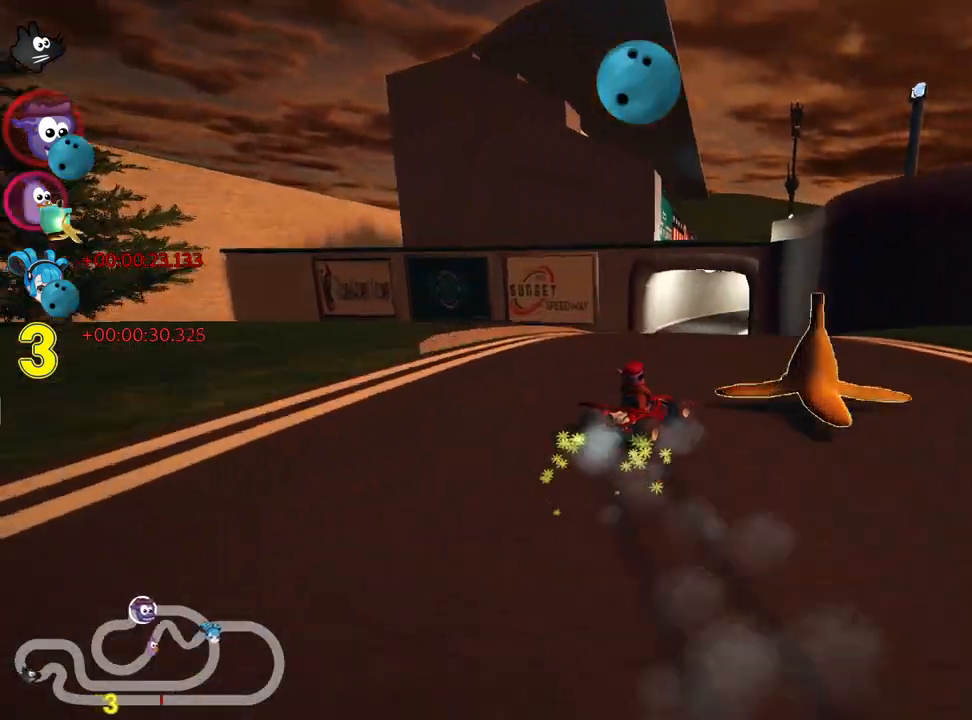
{"keys": ["left", "skid", "up"], "events": [[100, "nitro", "down"], [300, "nitro", "up"]]}
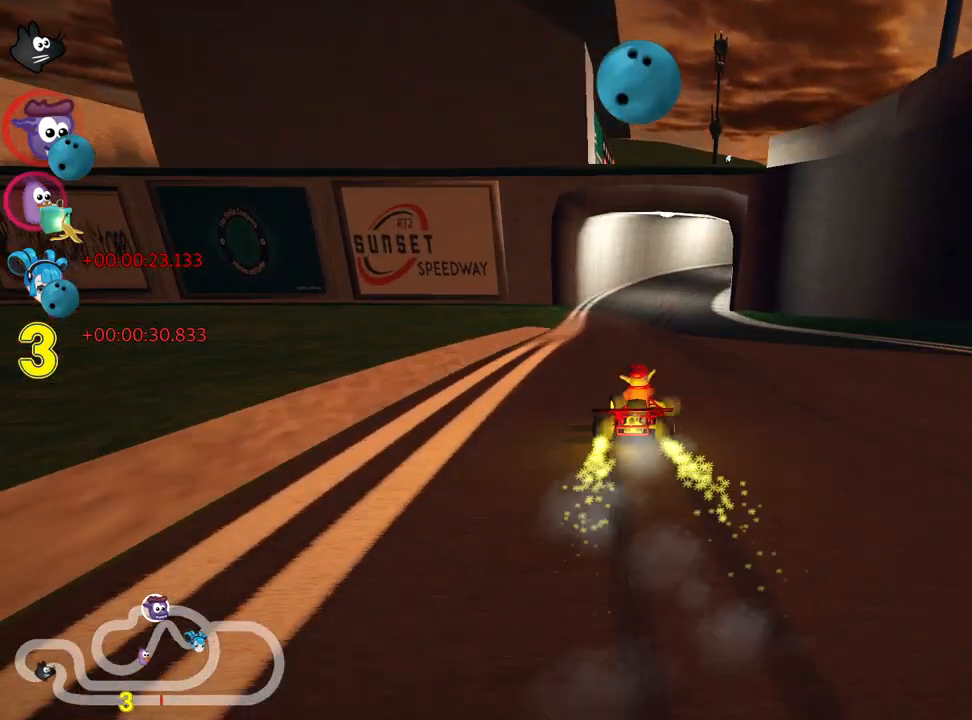
{"keys": ["left", "skid", "up"], "events": []}
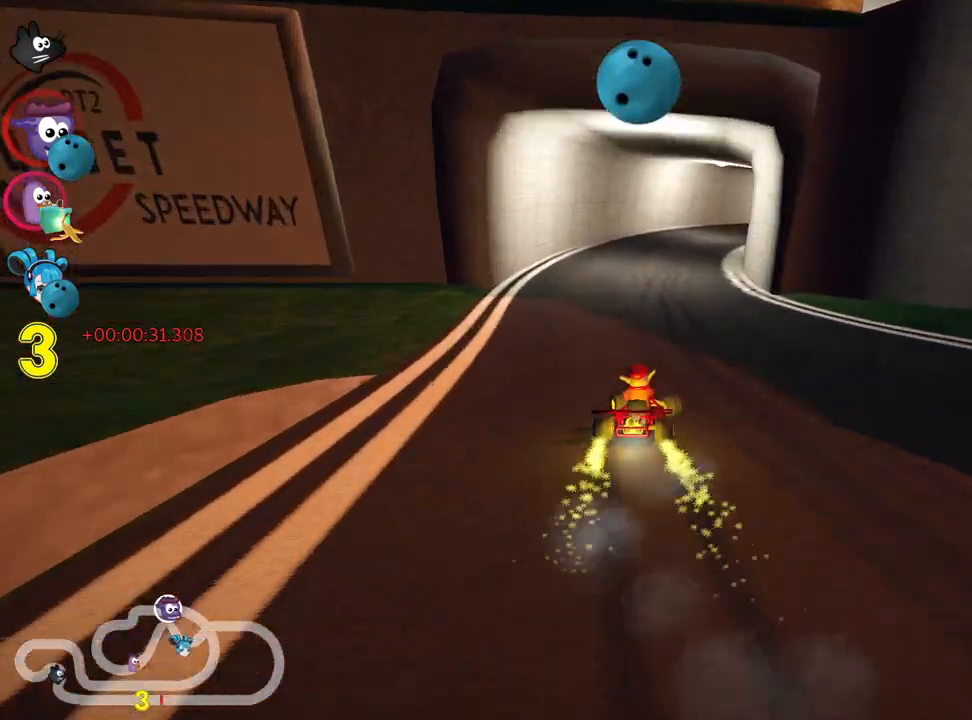
{"keys": ["left", "skid", "up"], "events": [[117, "nitro", "down"], [267, "left", "up"], [300, "nitro", "up"], [350, "right", "down"], [450, "left", "down"], [467, "right", "up"]]}
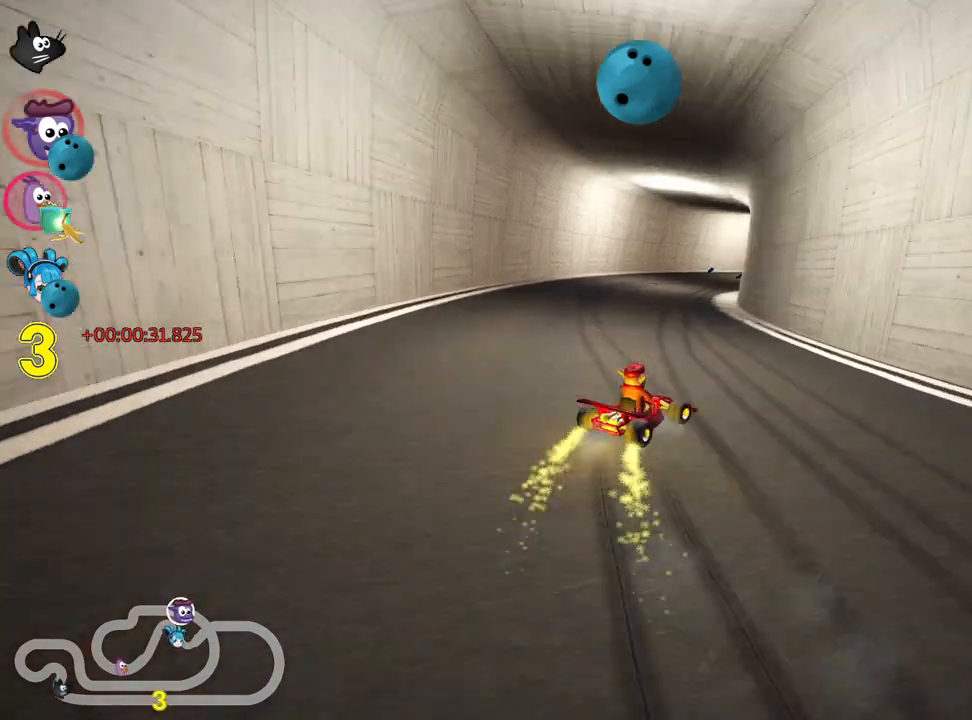
{"keys": ["left", "skid", "up"], "events": [[284, "left", "up"], [367, "left", "down"]]}
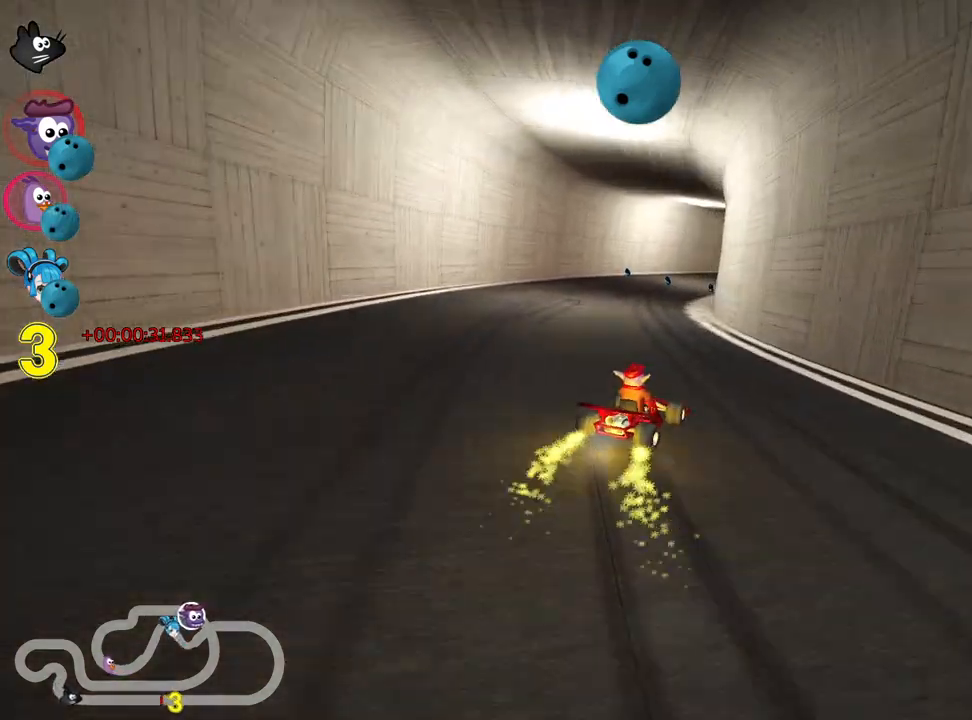
{"keys": ["left", "skid", "up"], "events": [[167, "left", "up"], [350, "left", "down"]]}